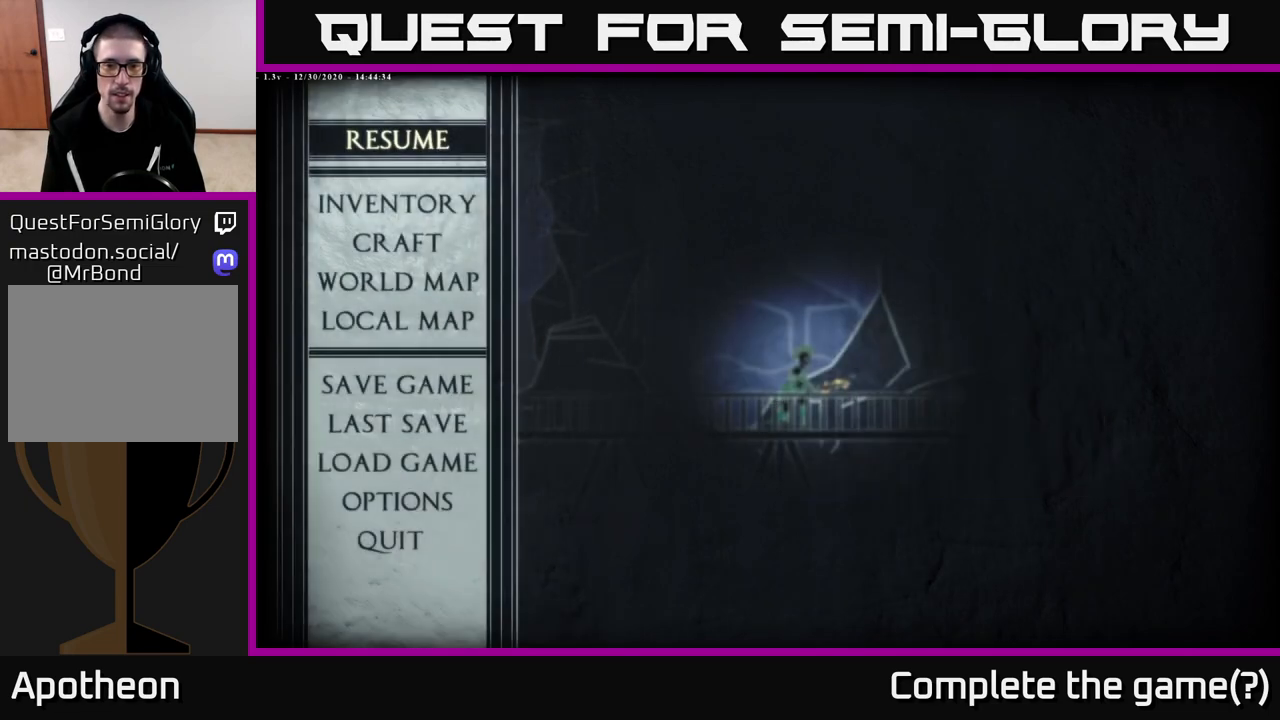
Gameplay with a controller (Xbox layout); each line is a JSON object with the inputs held at the frame after it. "events" lists button and stick changes between this image and that frame as [ms after this image, input, new state], when the widget could be followed in between.
{"buttons": [], "left_stick": "center", "right_stick": "center", "events": [[117, "B", "down"], [200, "B", "up"]]}
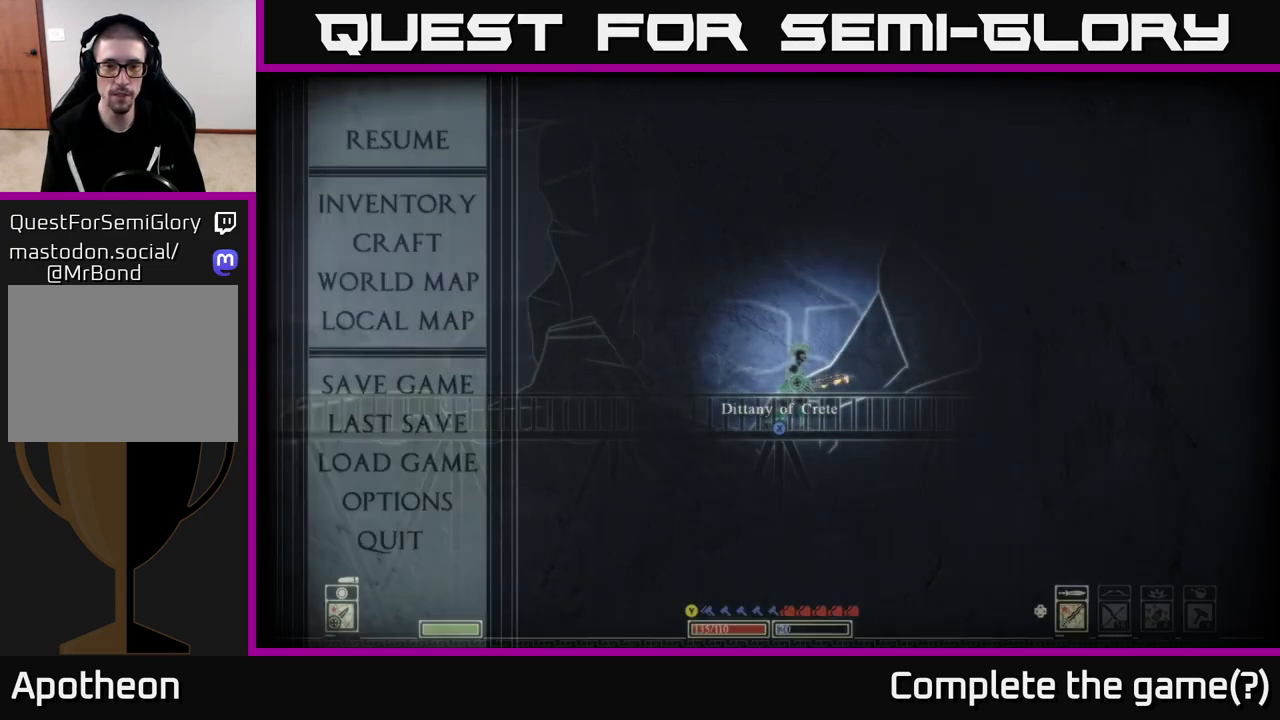
{"buttons": [], "left_stick": "right", "right_stick": "center", "events": [[33, "X", "down"], [100, "X", "up"], [233, "left_stick", "right"]]}
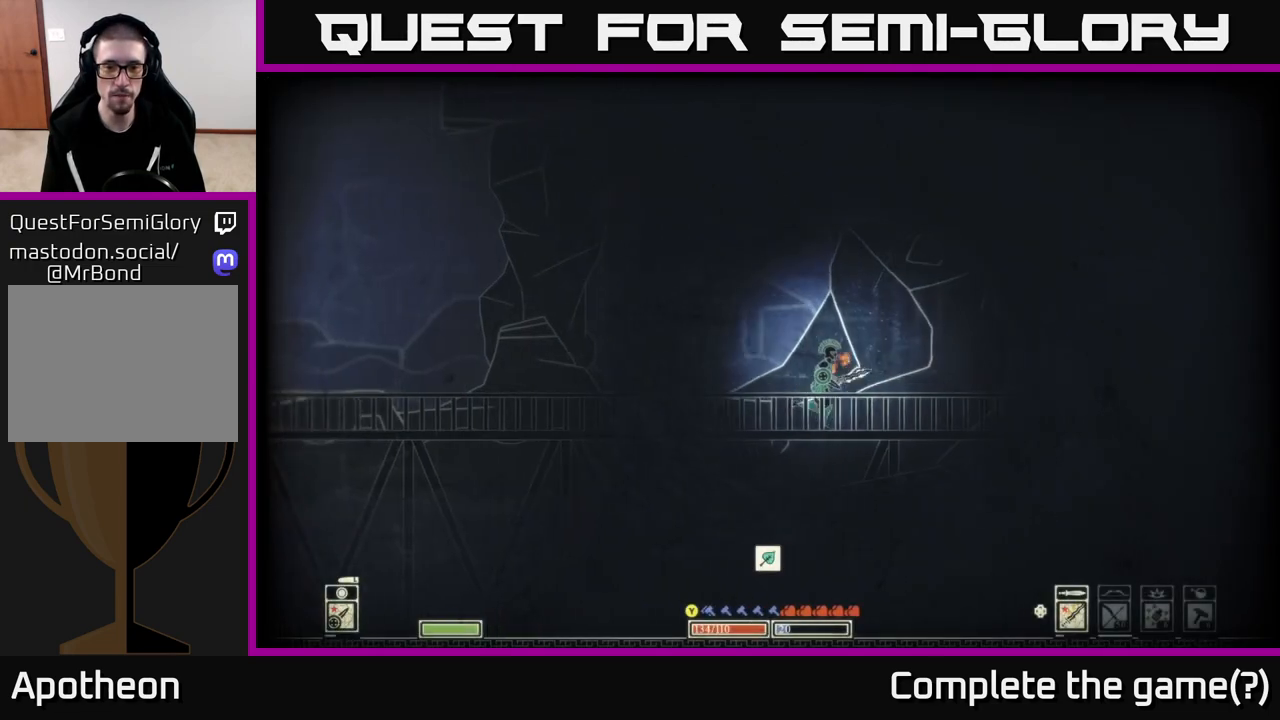
{"buttons": [], "left_stick": "right", "right_stick": "center", "events": [[217, "A", "down"], [383, "A", "up"]]}
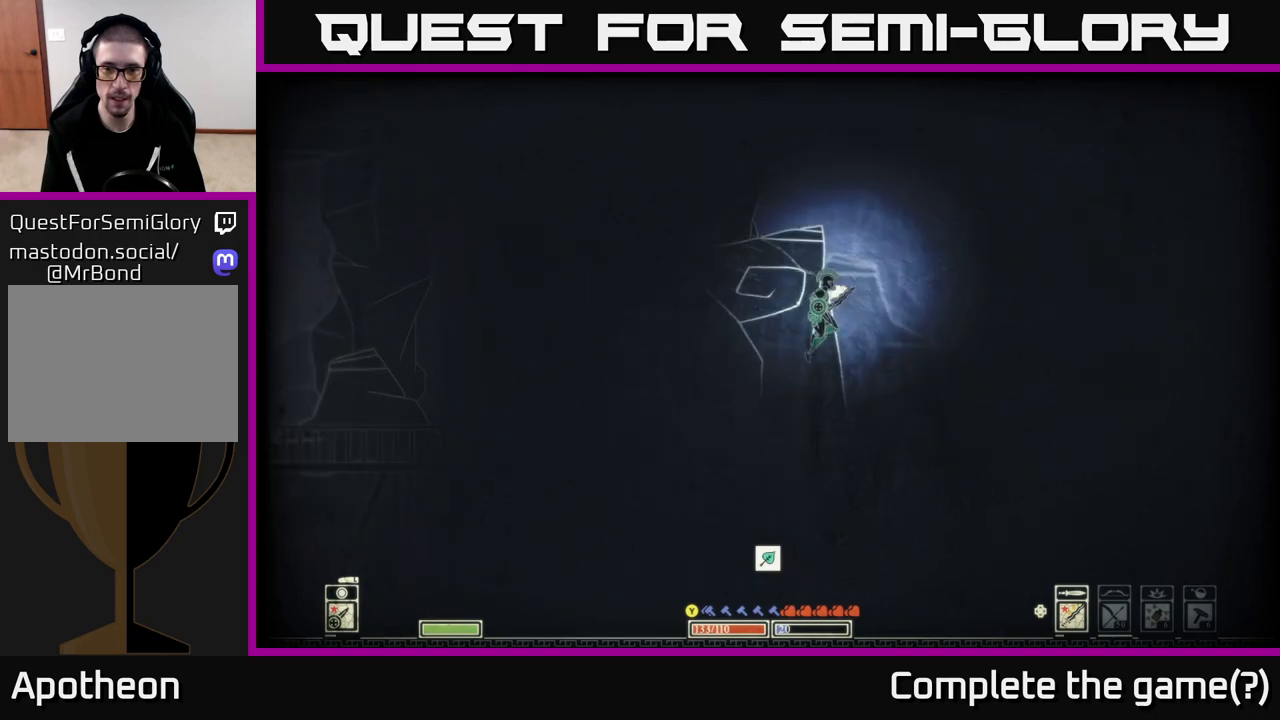
{"buttons": [], "left_stick": "center", "right_stick": "down-right", "events": [[200, "right_stick", "down-right"], [300, "left_stick", "center"], [350, "left_stick", "left"], [500, "left_stick", "center"]]}
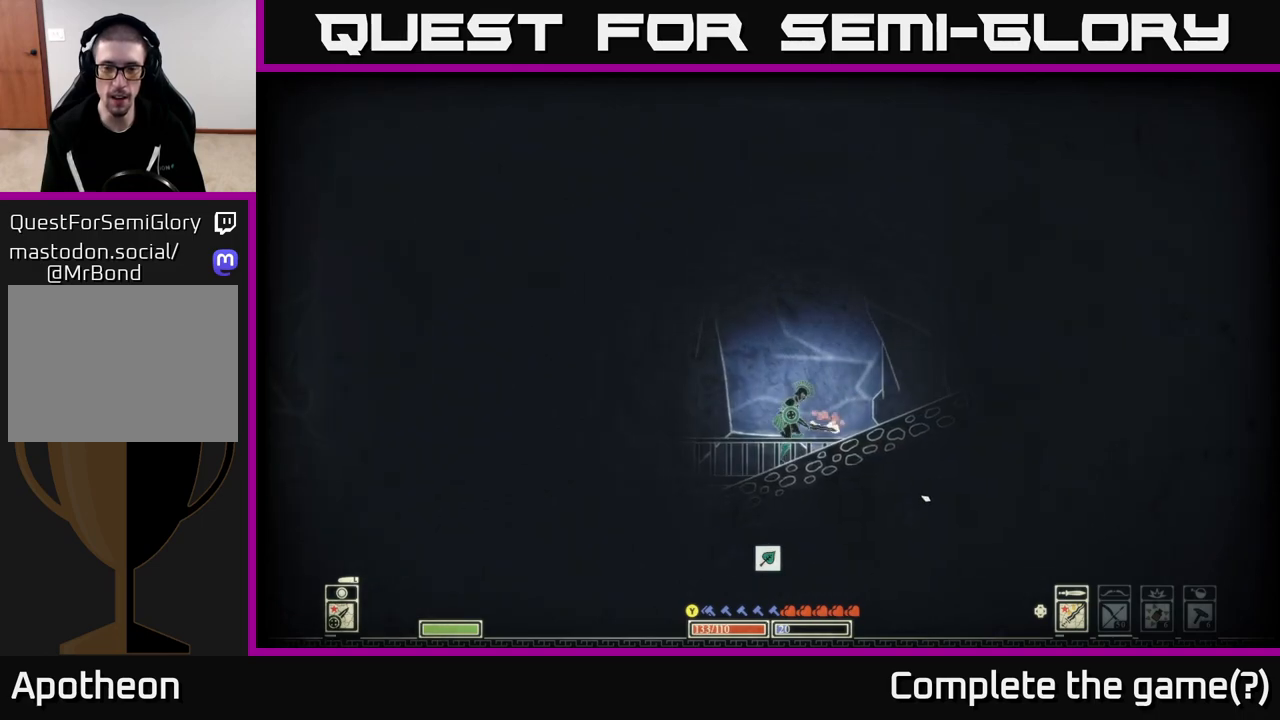
{"buttons": [], "left_stick": "center", "right_stick": "center", "events": [[167, "left_stick", "right"], [350, "left_stick", "center"], [350, "right_stick", "right"], [500, "right_stick", "center"]]}
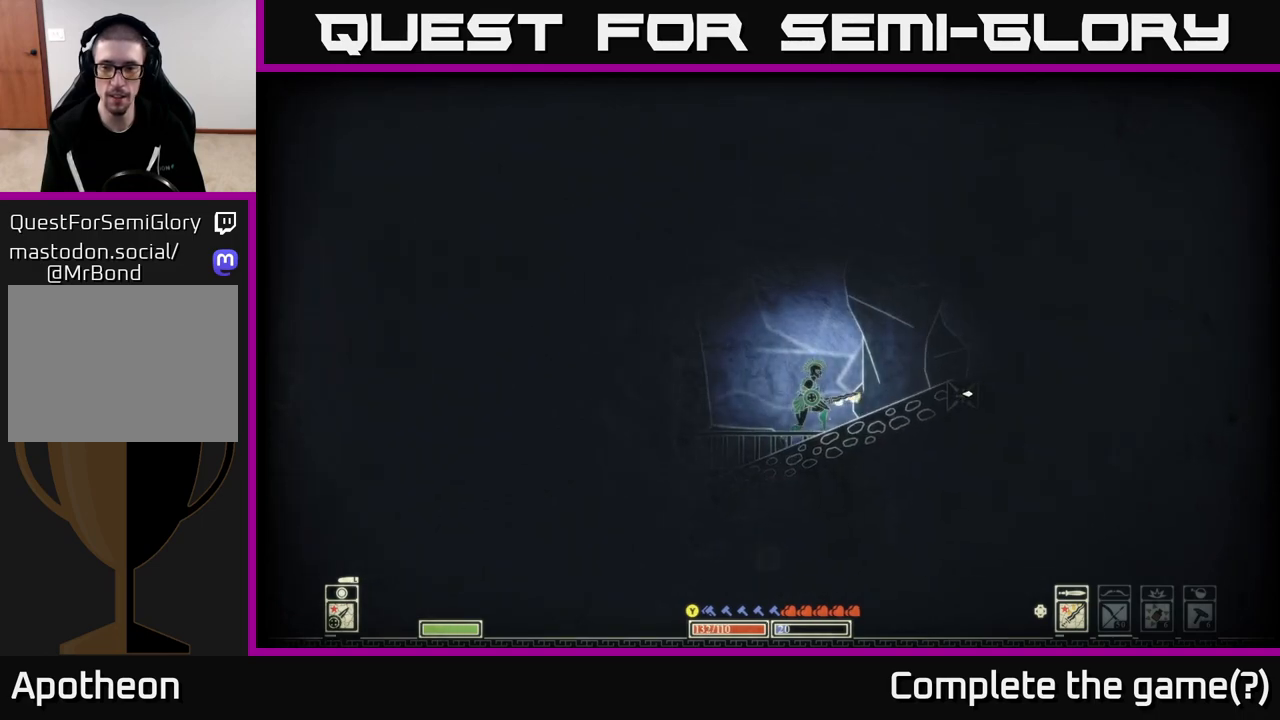
{"buttons": [], "left_stick": "center", "right_stick": "center", "events": [[217, "DPAD_UP", "down"], [350, "DPAD_UP", "up"]]}
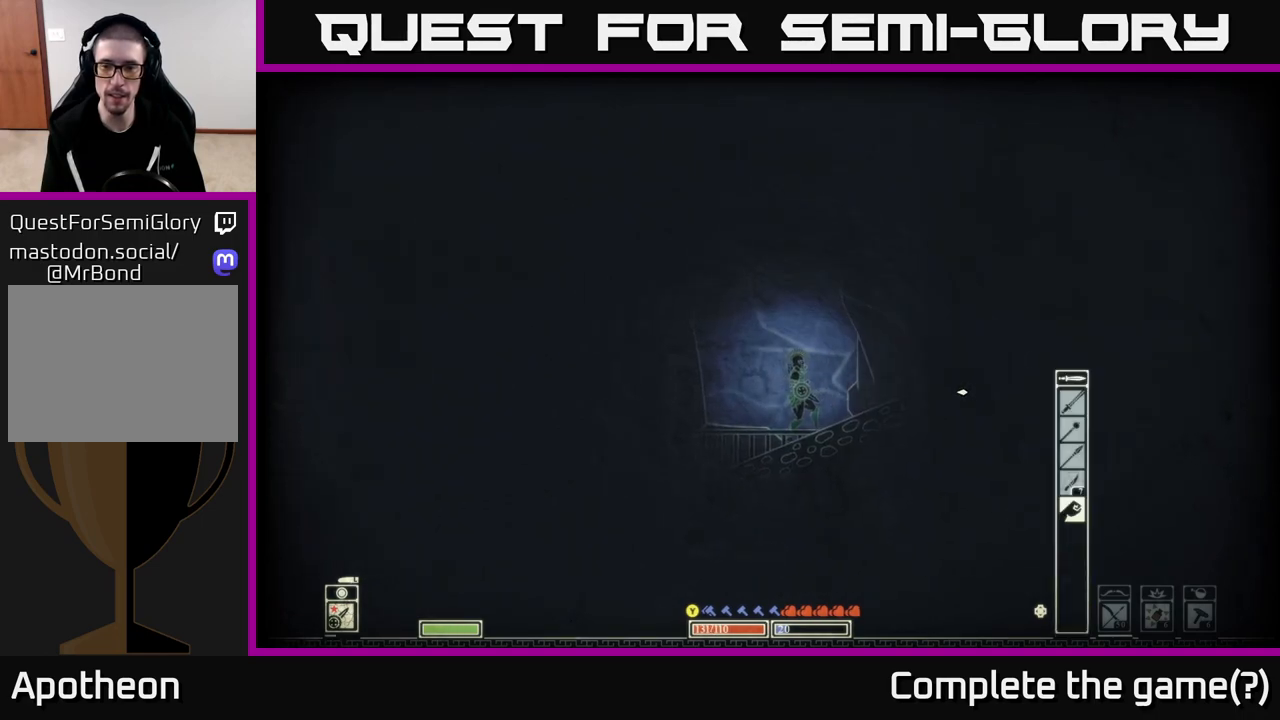
{"buttons": [], "left_stick": "center", "right_stick": "center", "events": [[33, "DPAD_UP", "down"], [117, "DPAD_UP", "up"], [217, "DPAD_UP", "down"], [300, "DPAD_UP", "up"], [383, "DPAD_UP", "down"], [450, "DPAD_UP", "up"]]}
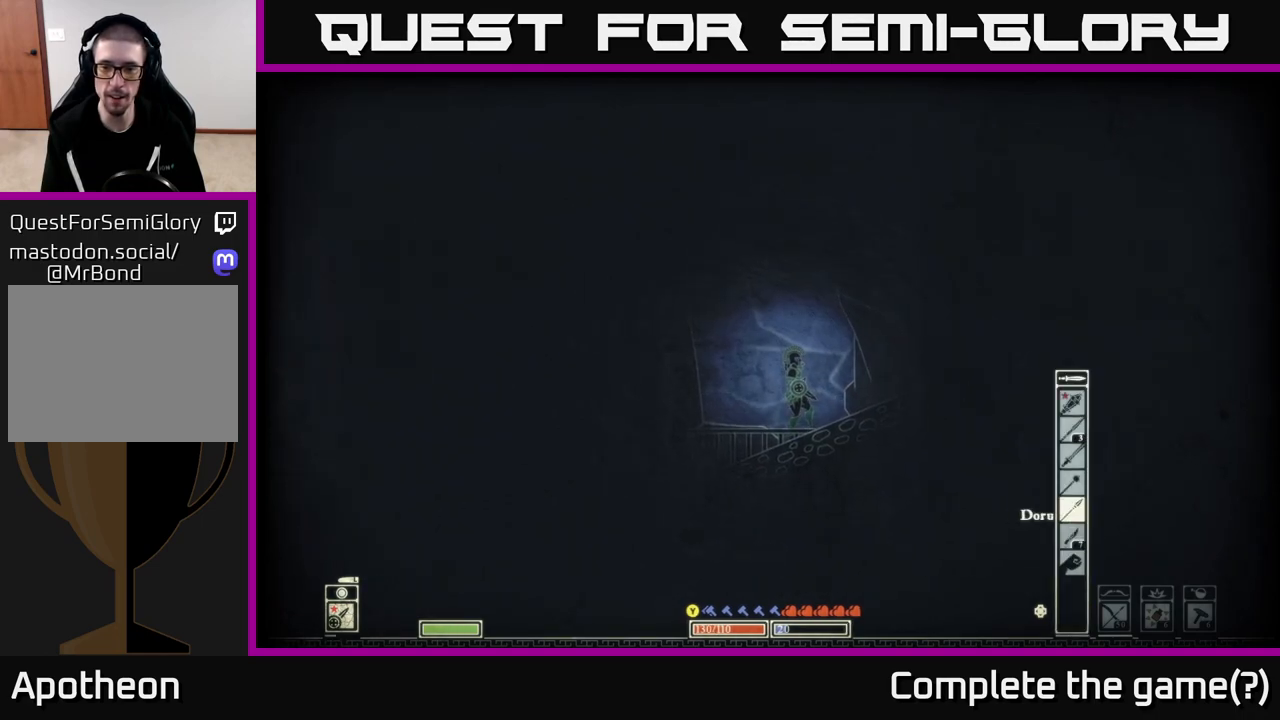
{"buttons": [], "left_stick": "center", "right_stick": "center", "events": [[50, "DPAD_UP", "down"], [133, "DPAD_UP", "up"]]}
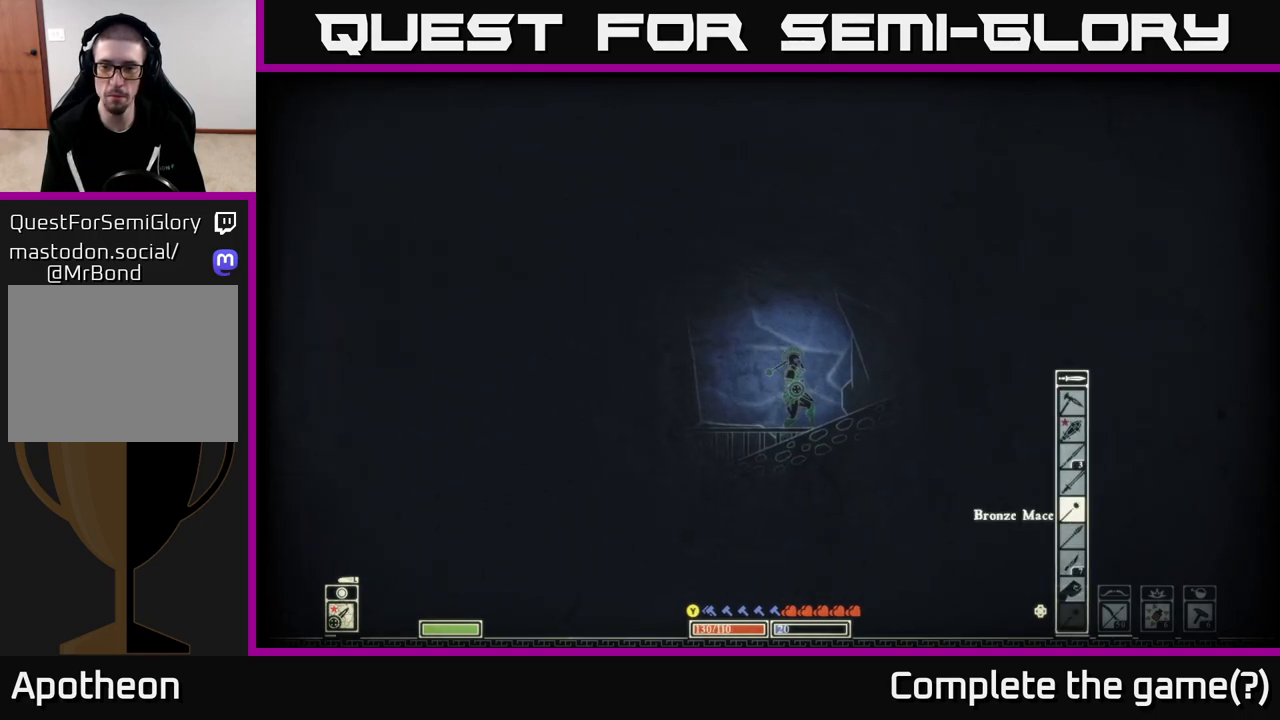
{"buttons": [], "left_stick": "center", "right_stick": "center", "events": []}
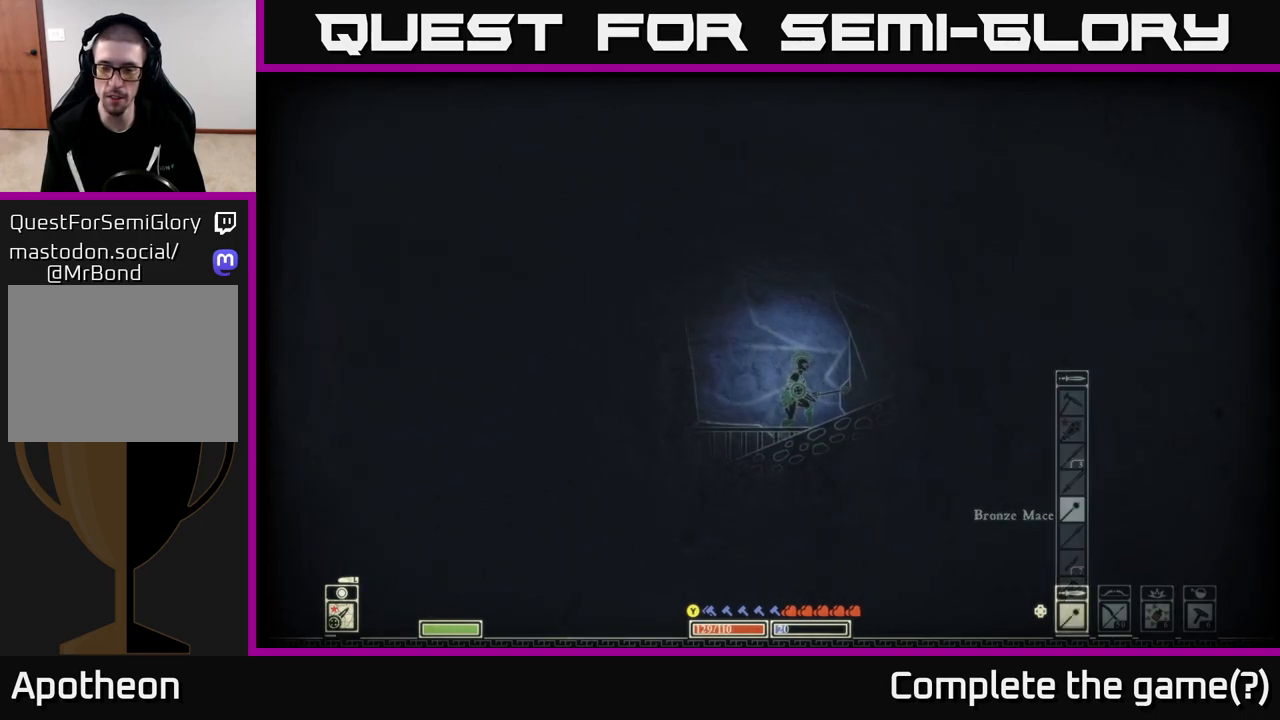
{"buttons": [], "left_stick": "center", "right_stick": "center", "events": [[100, "DPAD_DOWN", "down"], [200, "DPAD_DOWN", "up"]]}
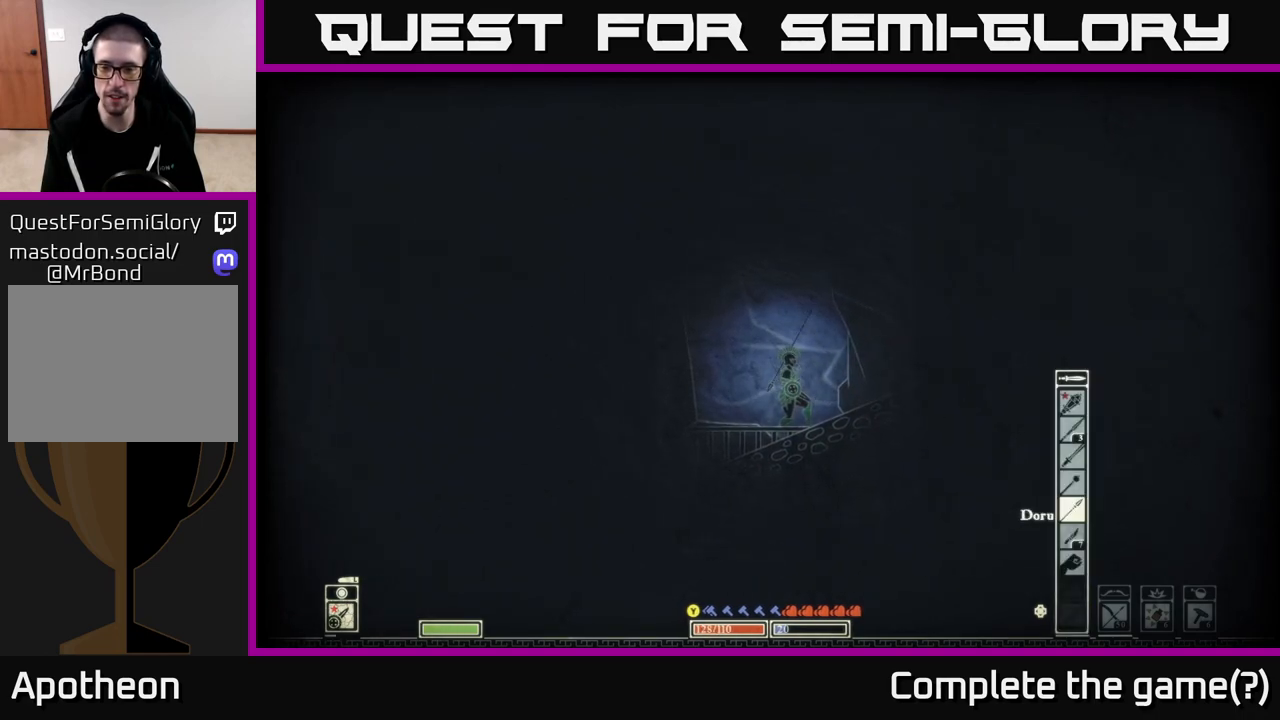
{"buttons": [], "left_stick": "center", "right_stick": "center", "events": []}
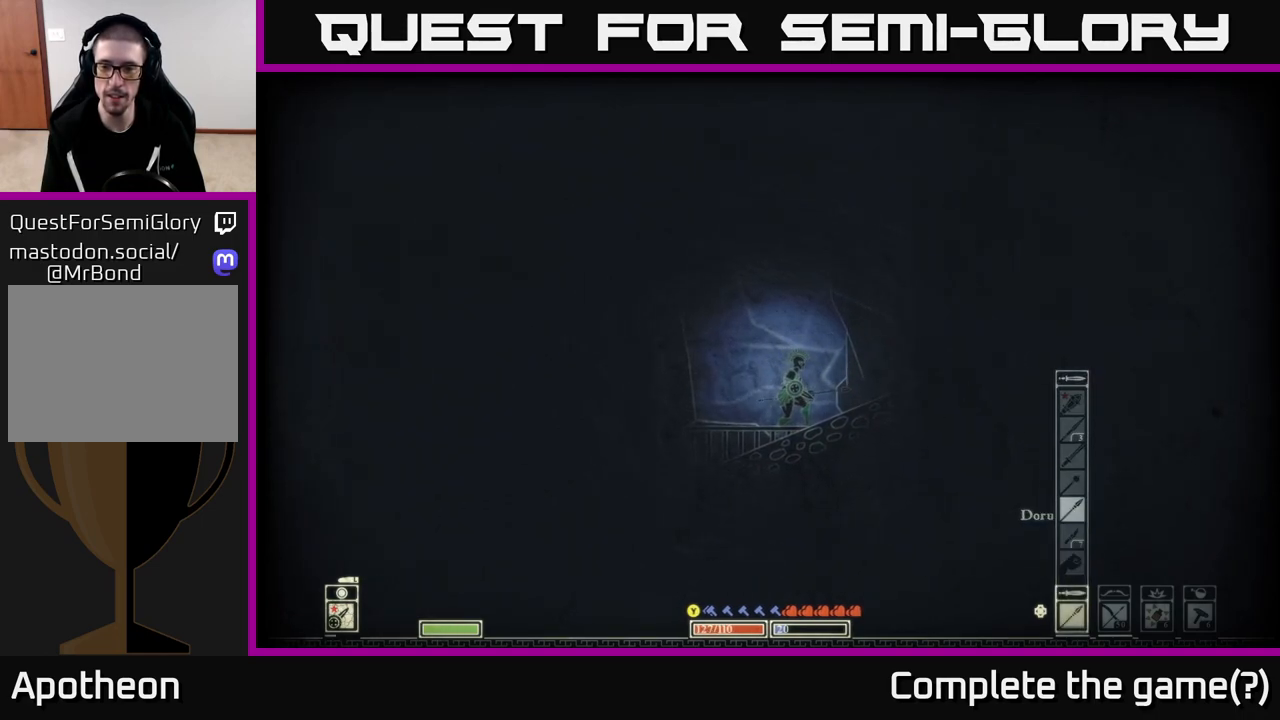
{"buttons": [], "left_stick": "right", "right_stick": "right", "events": [[167, "left_stick", "right"], [400, "right_stick", "right"]]}
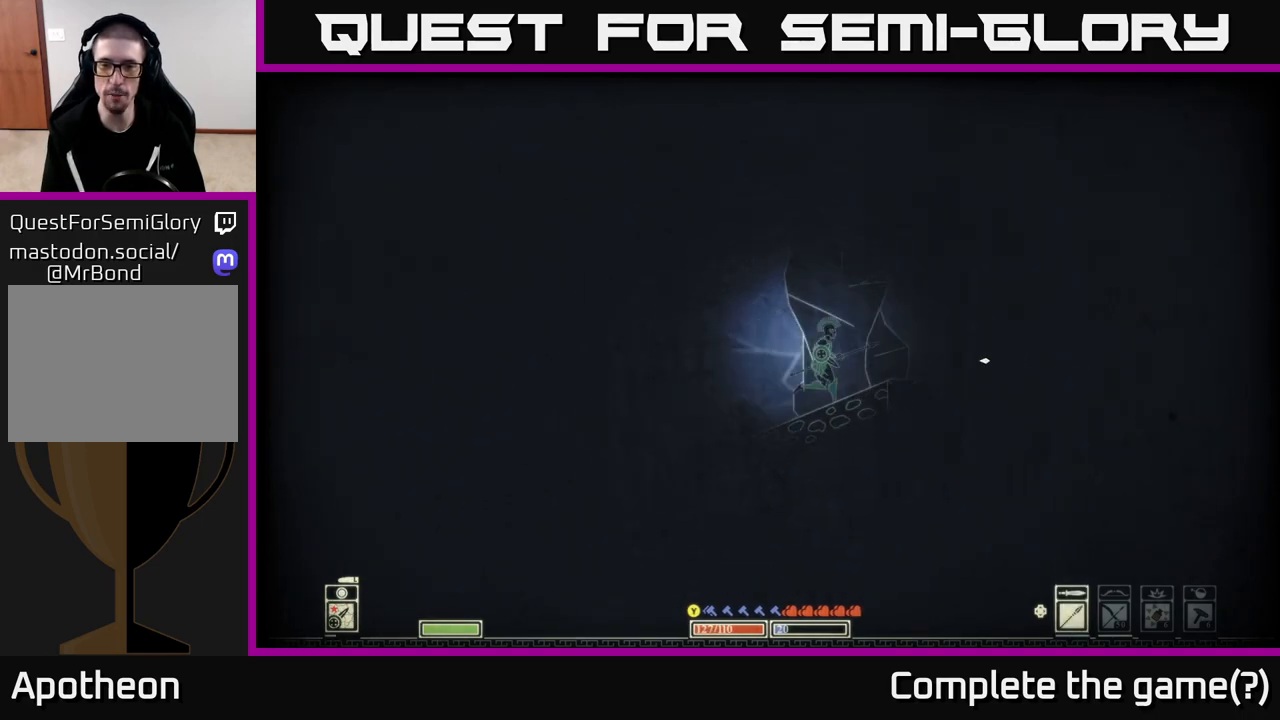
{"buttons": [], "left_stick": "right", "right_stick": "center", "events": [[500, "right_stick", "center"]]}
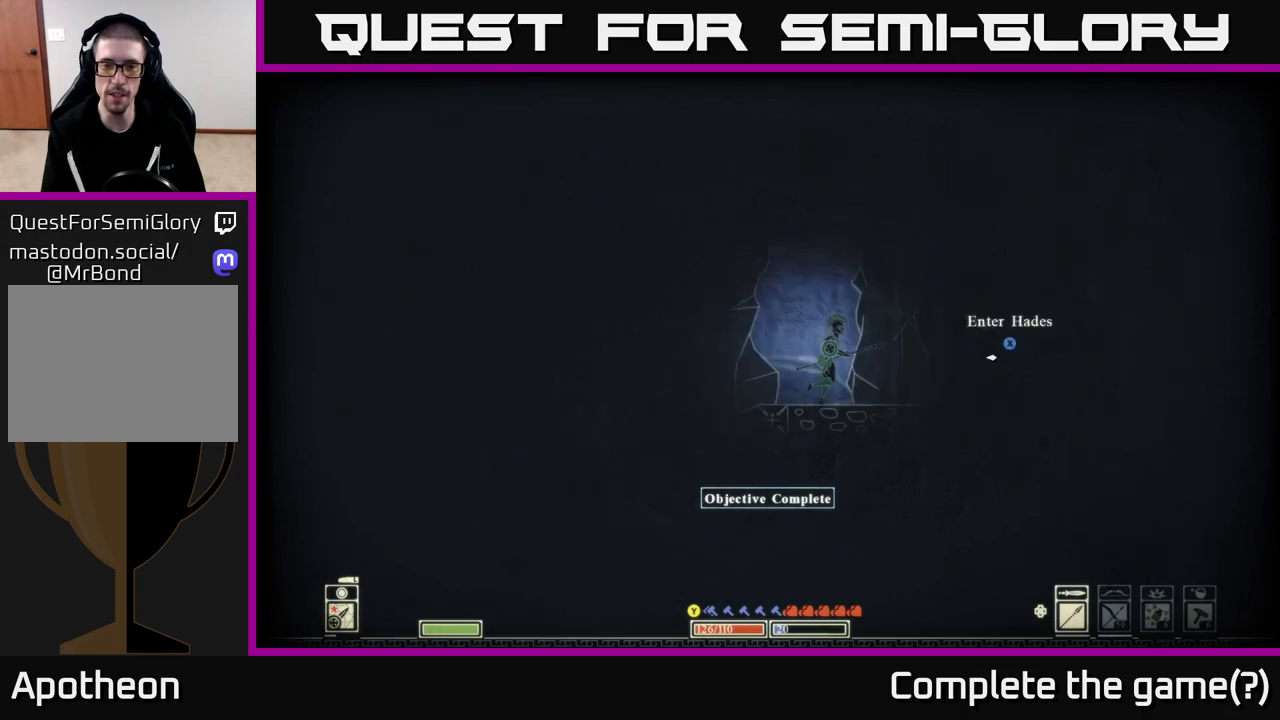
{"buttons": [], "left_stick": "center", "right_stick": "center", "events": [[117, "left_stick", "center"], [267, "left_stick", "right"], [483, "left_stick", "center"]]}
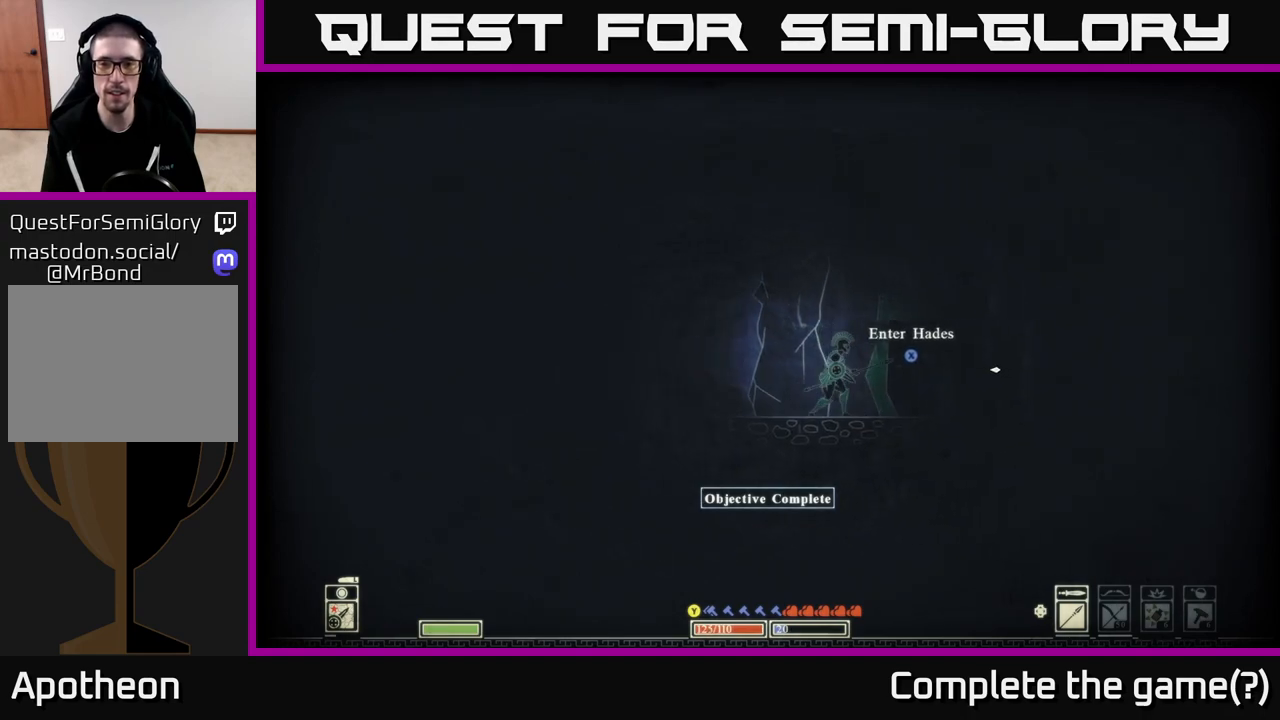
{"buttons": [], "left_stick": "center", "right_stick": "center", "events": []}
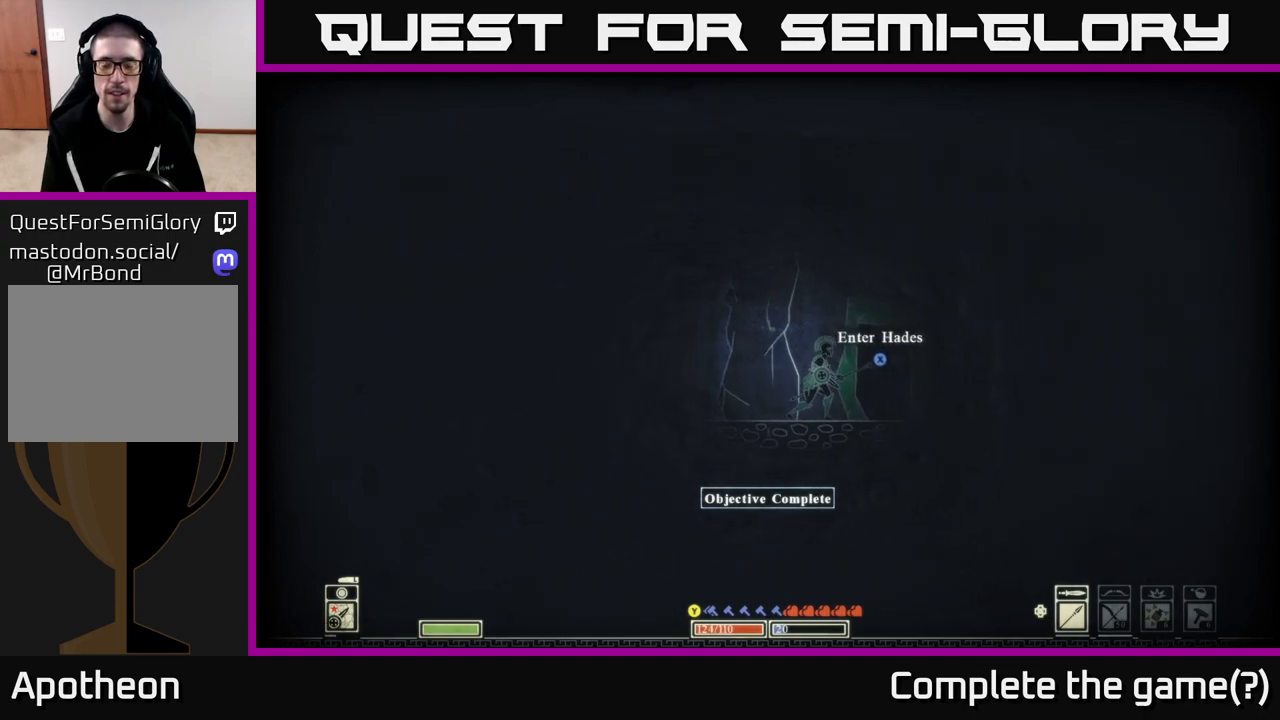
{"buttons": [], "left_stick": "center", "right_stick": "center", "events": [[133, "SELECT", "down"], [283, "SELECT", "up"]]}
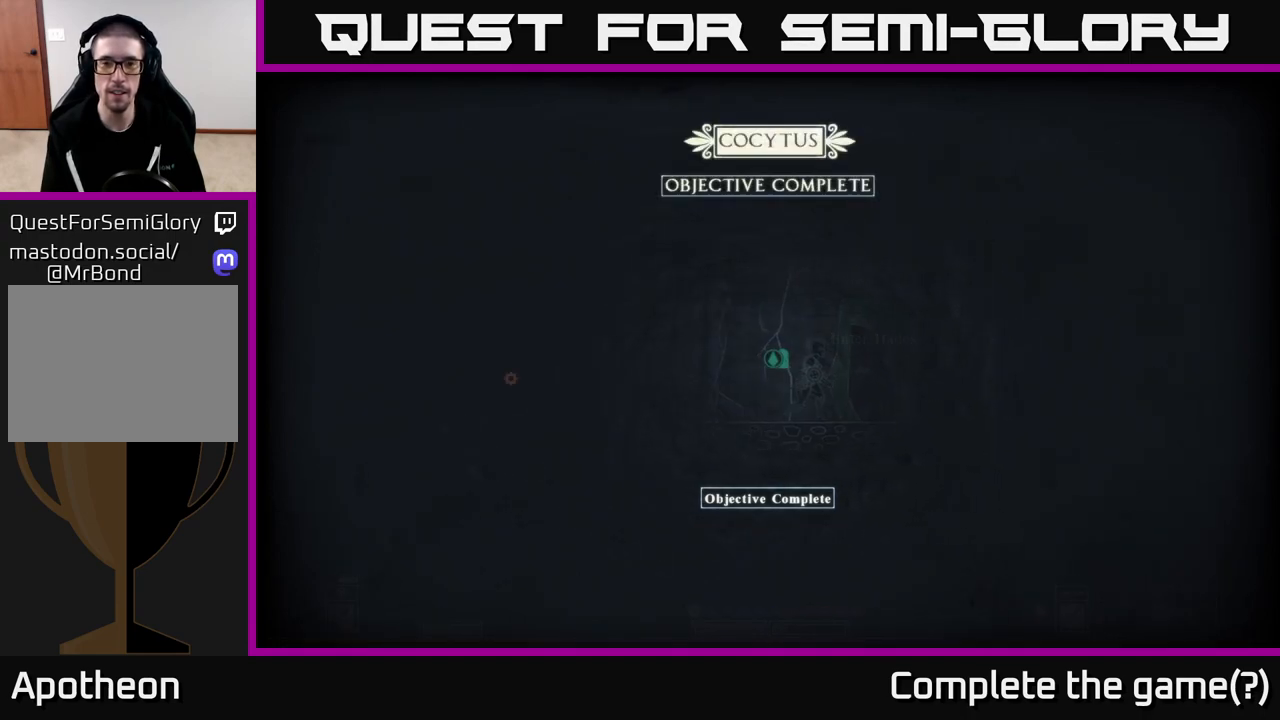
{"buttons": [], "left_stick": "center", "right_stick": "center", "events": []}
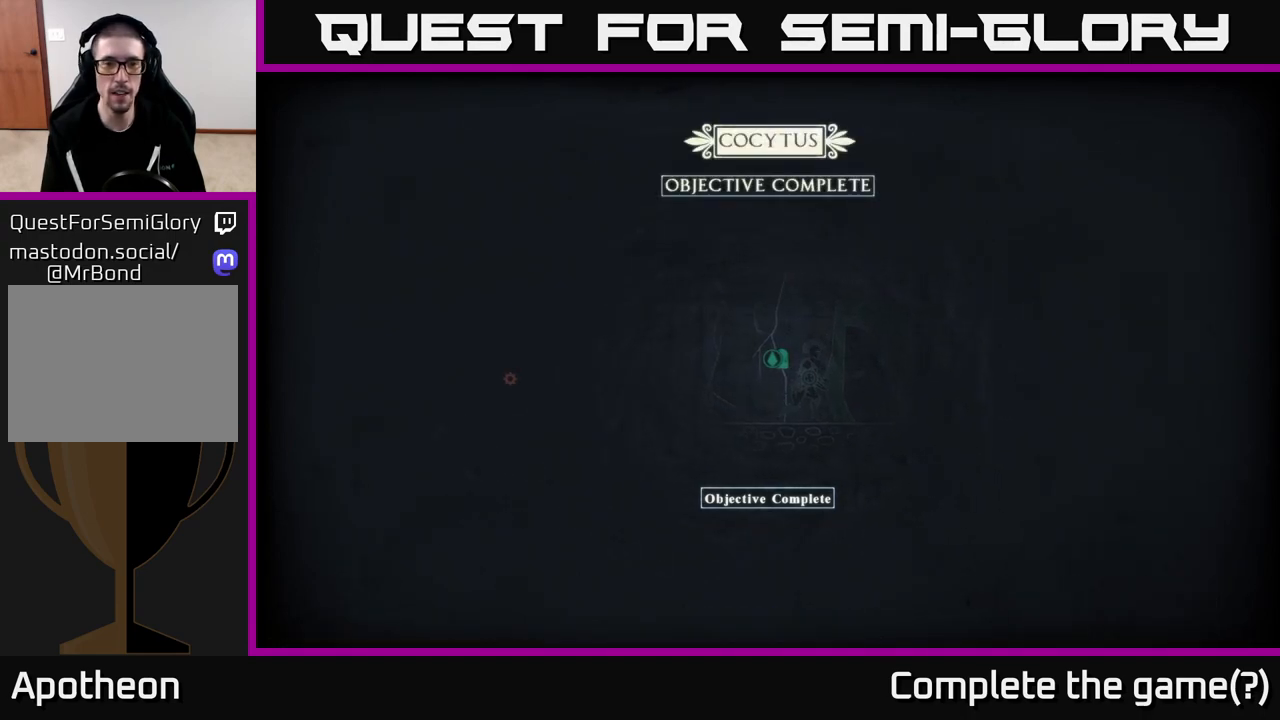
{"buttons": [], "left_stick": "center", "right_stick": "center", "events": [[233, "SELECT", "down"], [333, "SELECT", "up"]]}
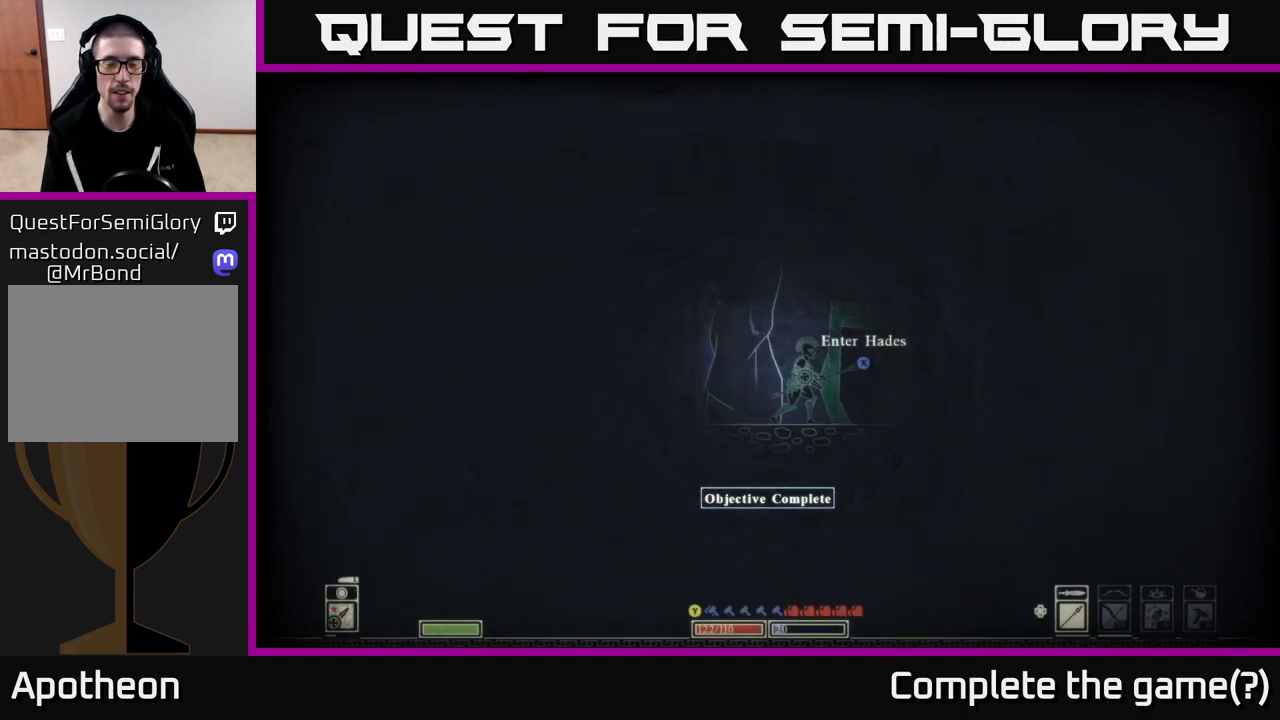
{"buttons": ["A"], "left_stick": "right", "right_stick": "center", "events": [[17, "left_stick", "right"], [183, "A", "down"], [283, "left_stick", "left"], [450, "left_stick", "right"]]}
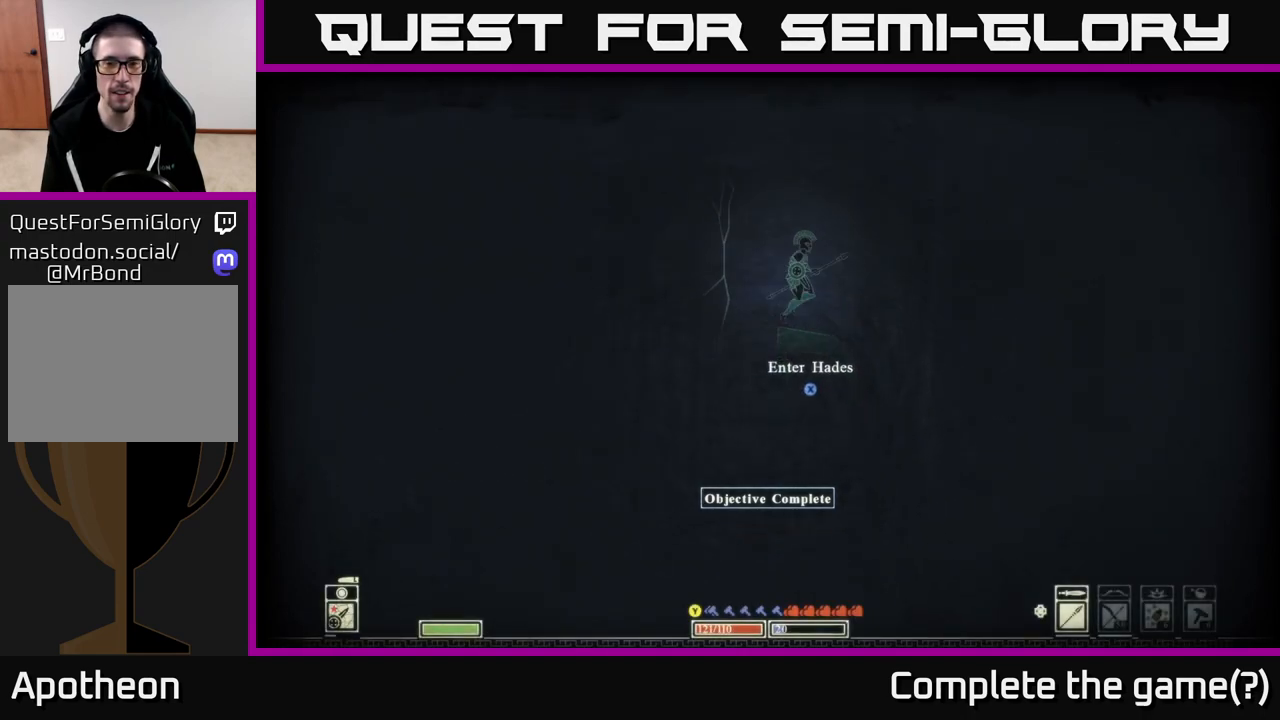
{"buttons": [], "left_stick": "right", "right_stick": "center", "events": [[100, "A", "up"]]}
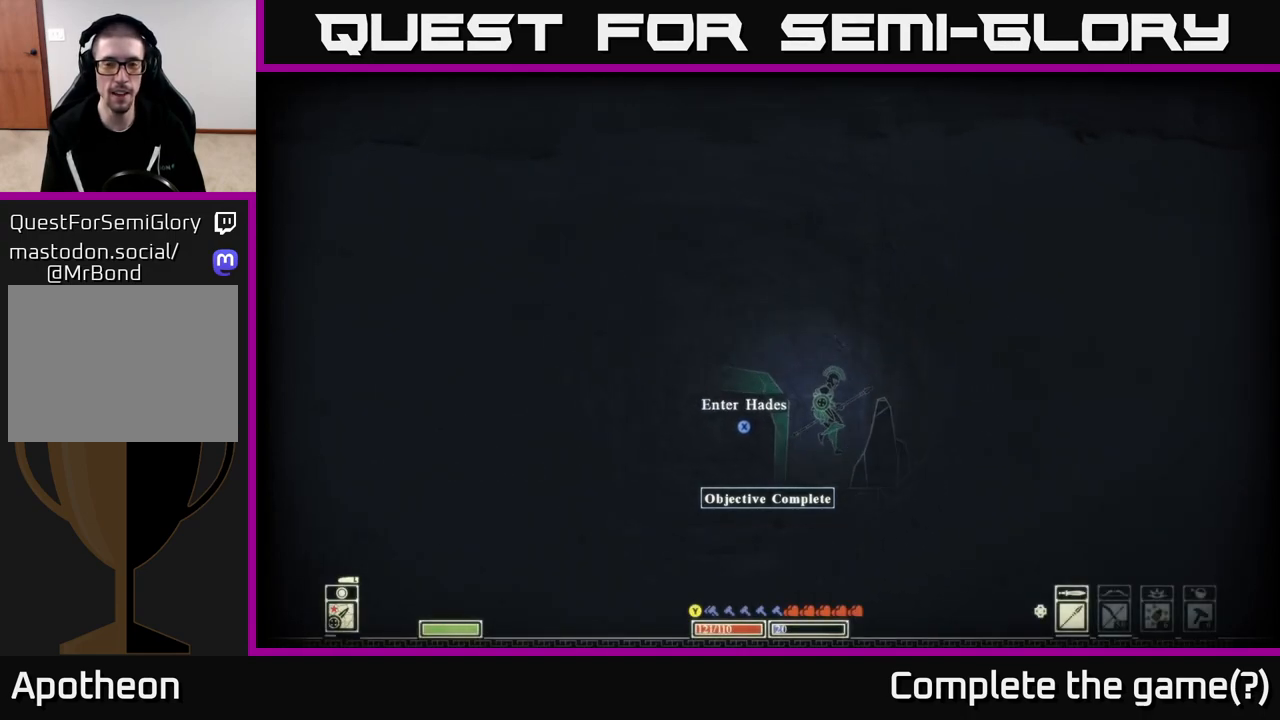
{"buttons": ["A"], "left_stick": "right", "right_stick": "center", "events": [[317, "A", "down"]]}
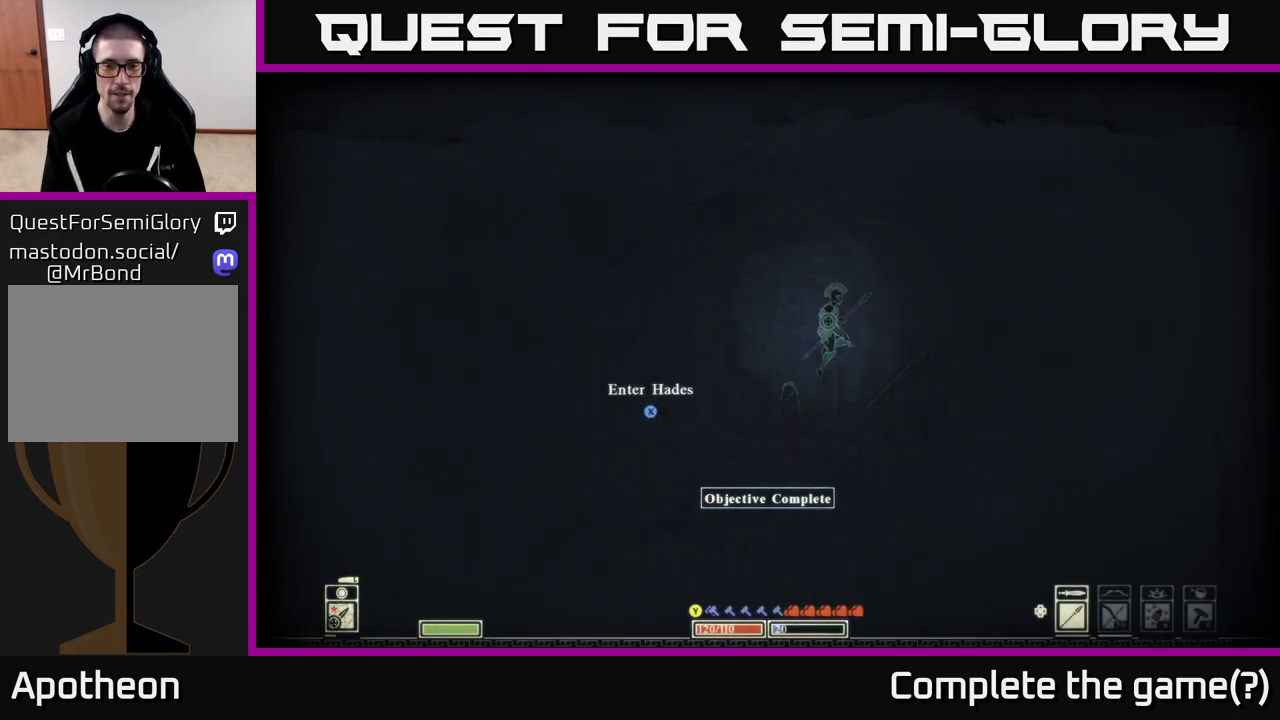
{"buttons": [], "left_stick": "right", "right_stick": "center", "events": [[117, "A", "up"]]}
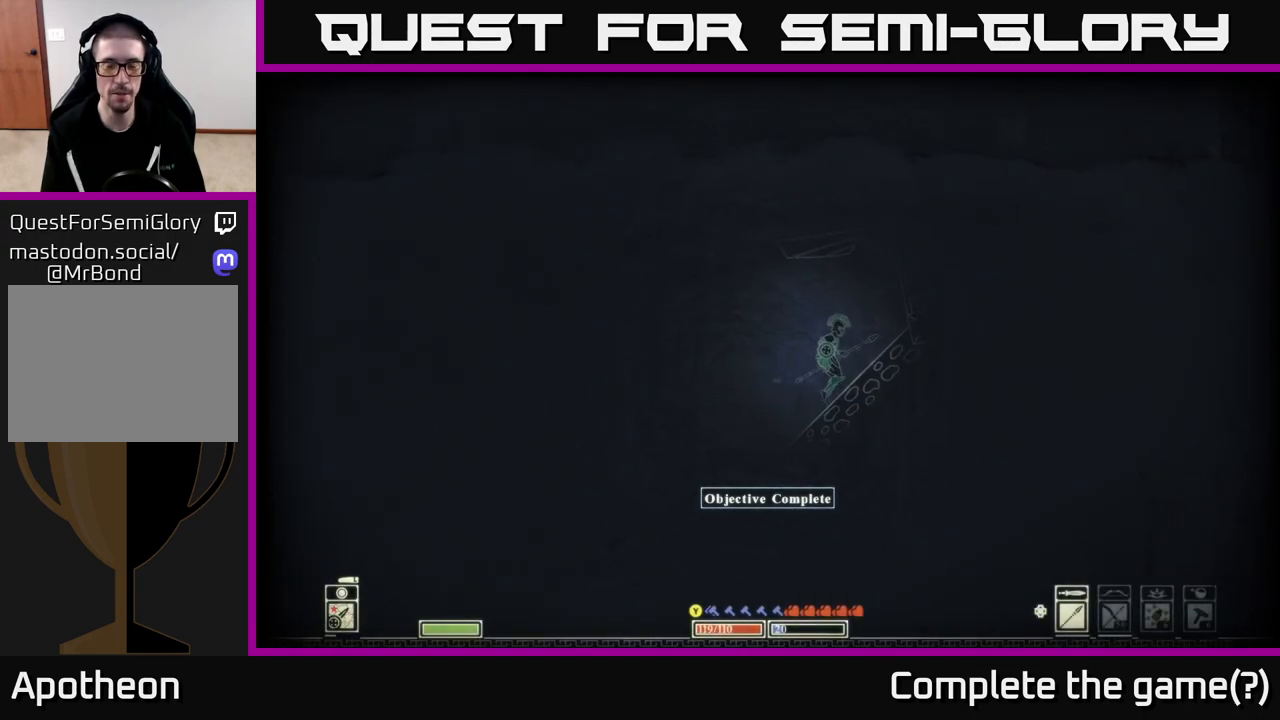
{"buttons": ["A"], "left_stick": "right", "right_stick": "center", "events": [[150, "A", "down"]]}
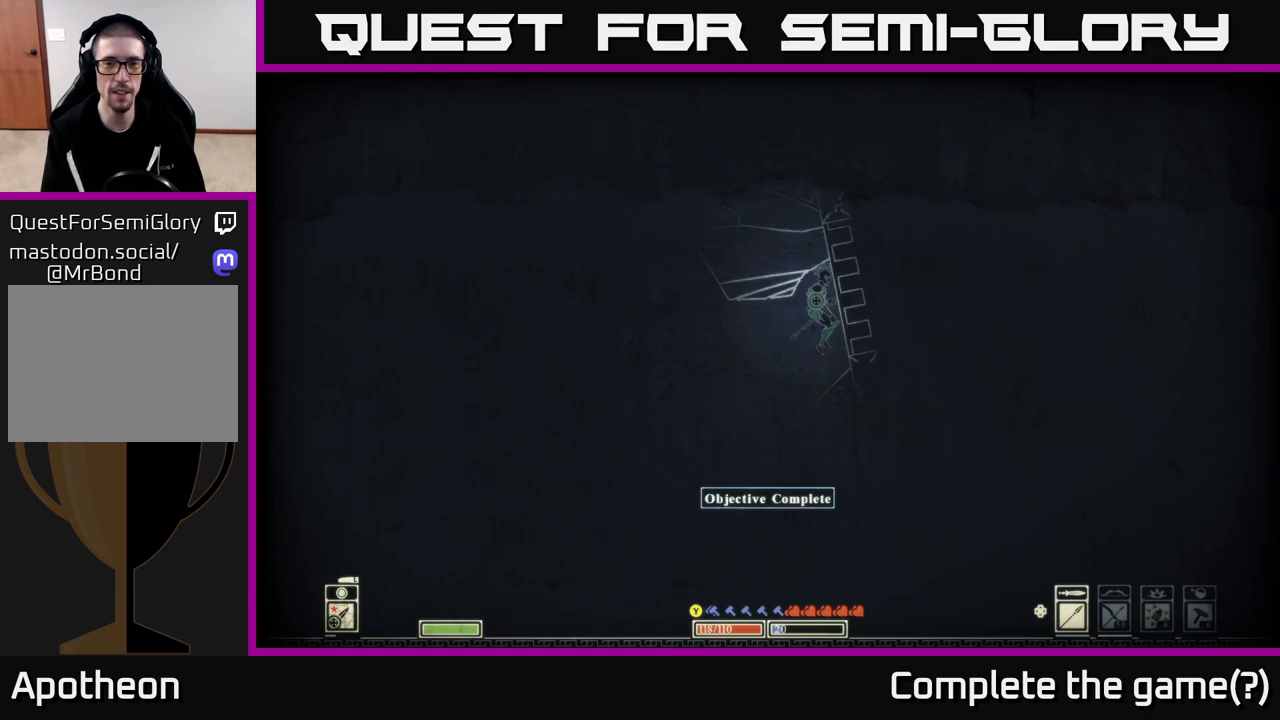
{"buttons": ["A"], "left_stick": "left", "right_stick": "center", "events": [[100, "A", "up"], [100, "left_stick", "center"], [267, "left_stick", "left"], [317, "A", "down"]]}
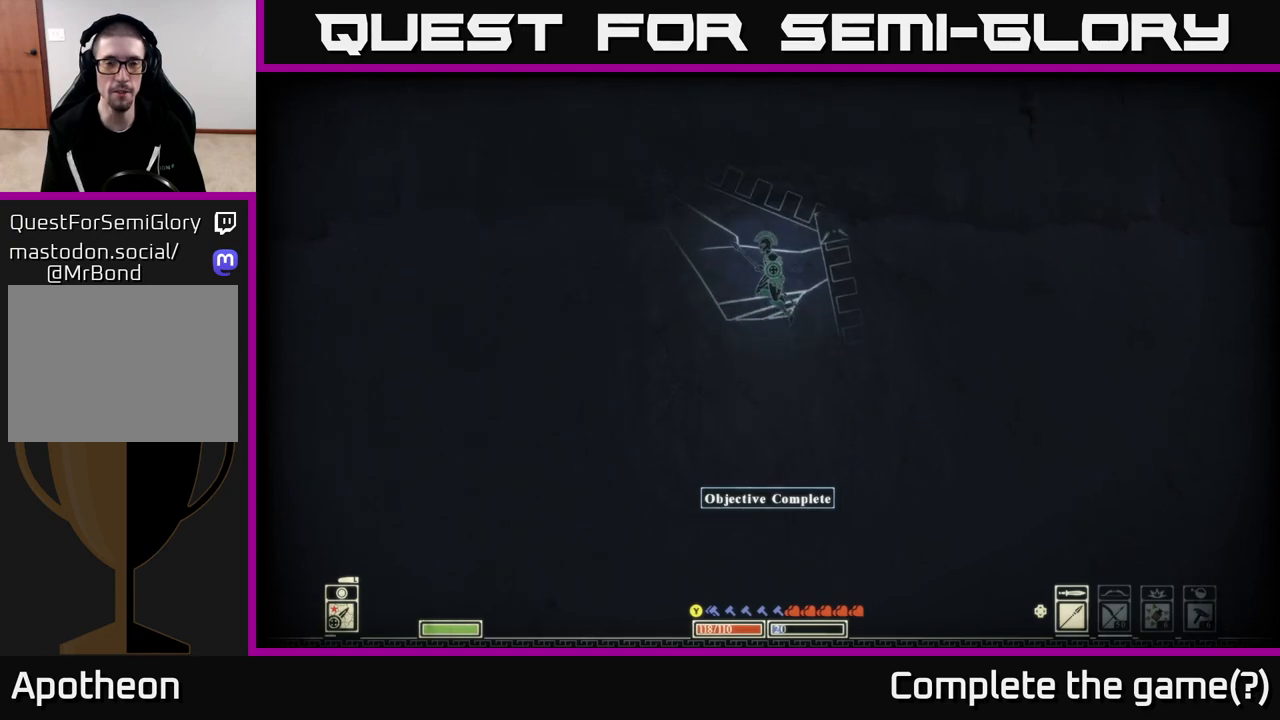
{"buttons": [], "left_stick": "left", "right_stick": "center", "events": [[183, "A", "up"], [283, "A", "down"], [483, "A", "up"]]}
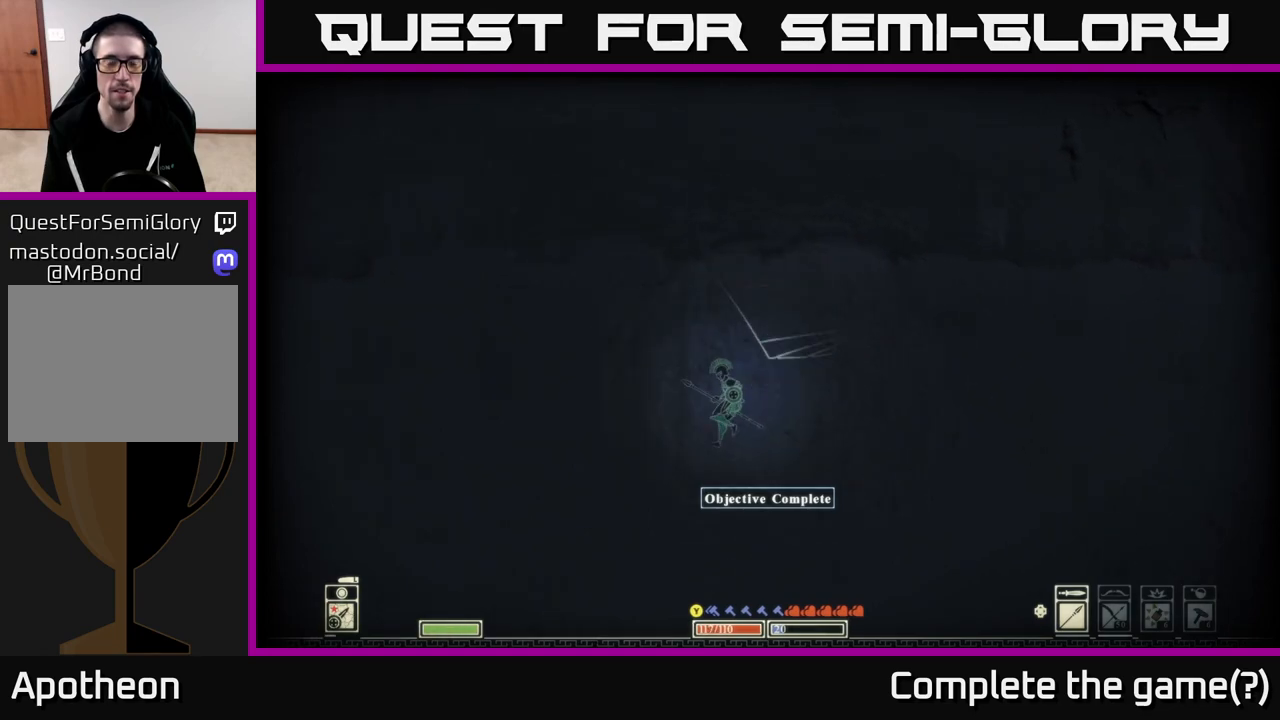
{"buttons": [], "left_stick": "left", "right_stick": "center", "events": []}
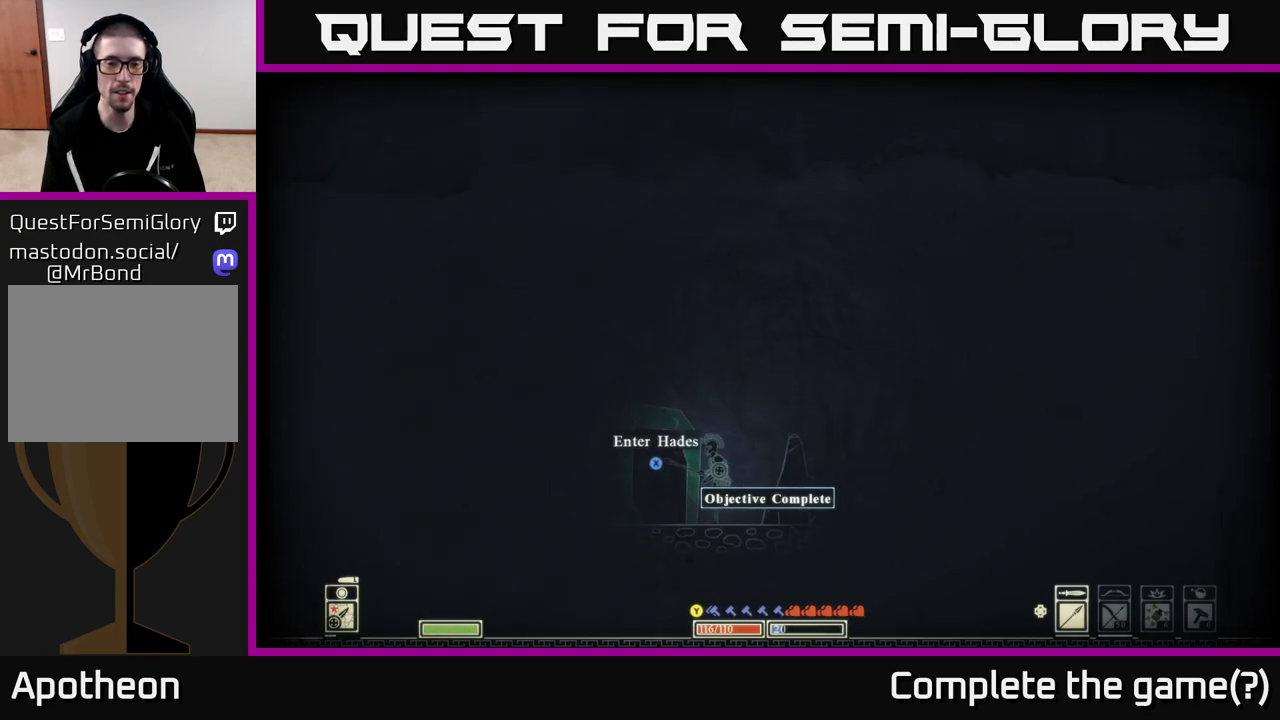
{"buttons": ["X"], "left_stick": "center", "right_stick": "center", "events": [[117, "left_stick", "center"], [183, "left_stick", "right"], [283, "left_stick", "center"], [300, "X", "down"]]}
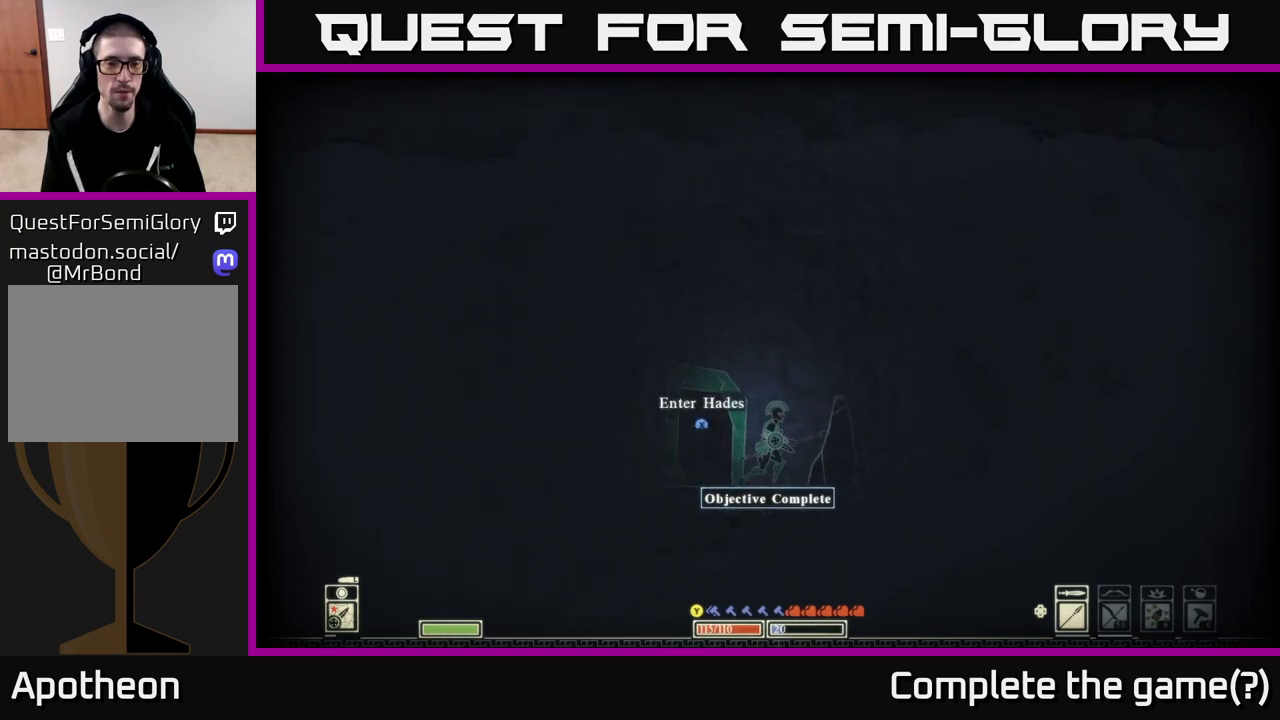
{"buttons": ["X"], "left_stick": "center", "right_stick": "center", "events": []}
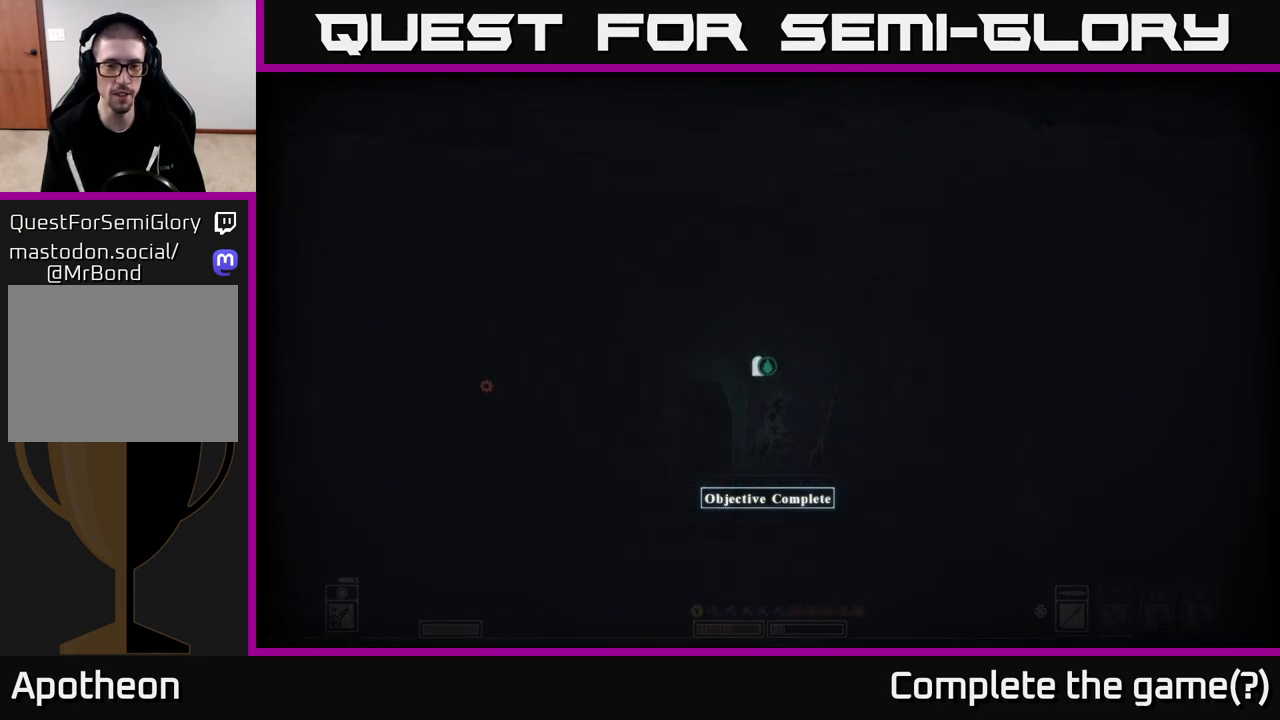
{"buttons": [], "left_stick": "center", "right_stick": "center", "events": [[367, "X", "up"]]}